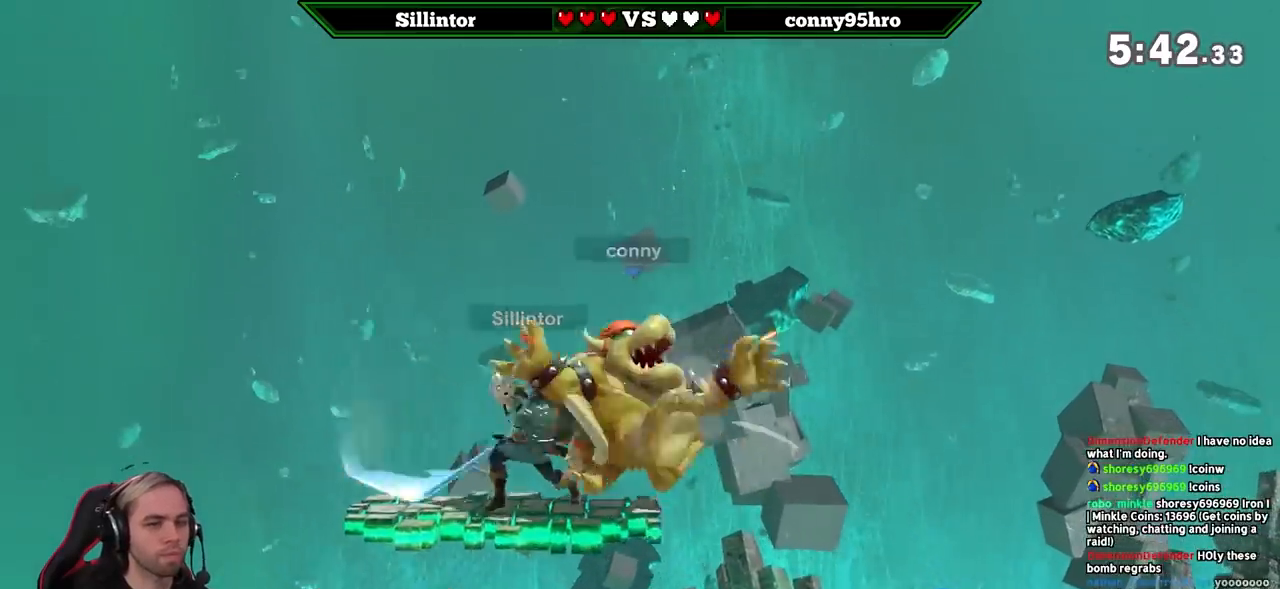
Gameplay with a controller (Nintendo layout); each line is a JSON object with the inputs held at the frame after it. "events" lists button and stick changes between this image and that frame as [ms after this image, input, new state], when the widget could be followed in between. Not read: L3 R3.
{"buttons": [], "left_stick": "center", "right_stick": "center", "events": []}
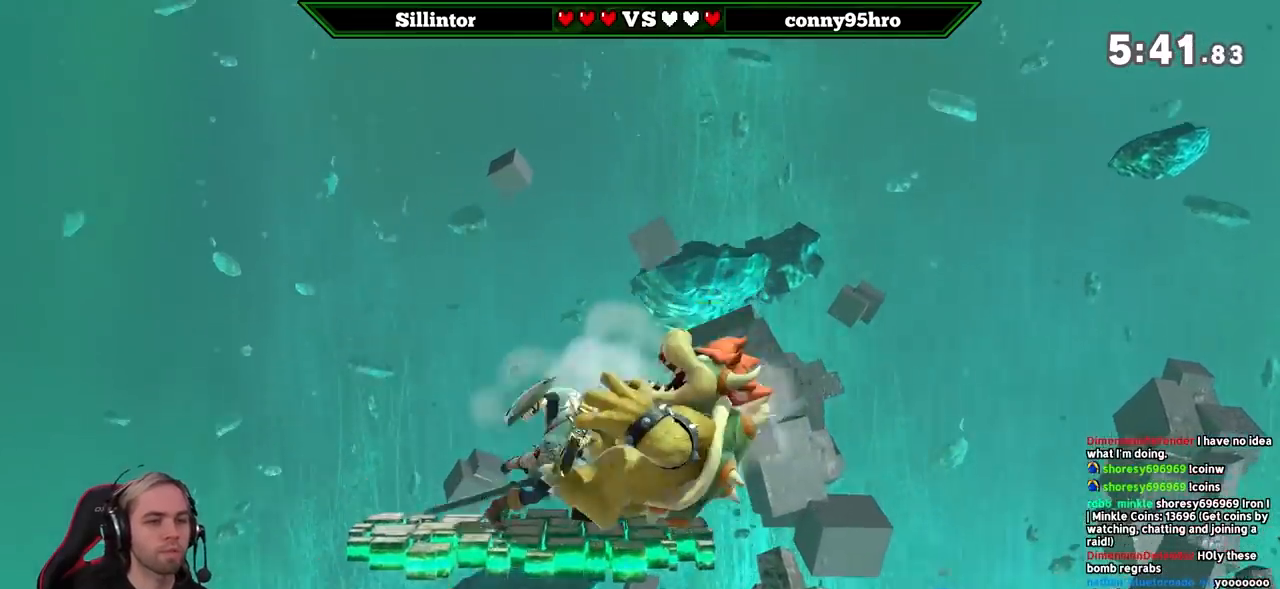
{"buttons": [], "left_stick": "center", "right_stick": "center", "events": []}
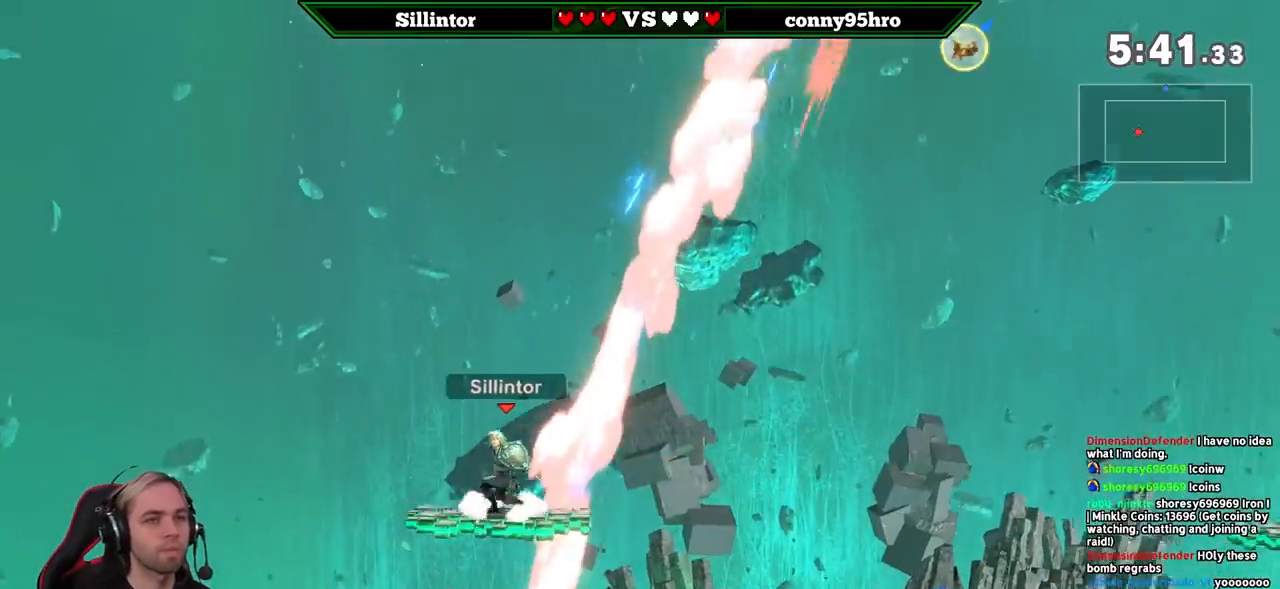
{"buttons": [], "left_stick": "down", "right_stick": "center", "events": [[100, "left_stick", "right"], [167, "left_stick", "center"], [233, "left_stick", "right"], [267, "Y", "down"], [317, "Y", "up"], [383, "B", "down"], [383, "left_stick", "down"], [417, "B", "up"]]}
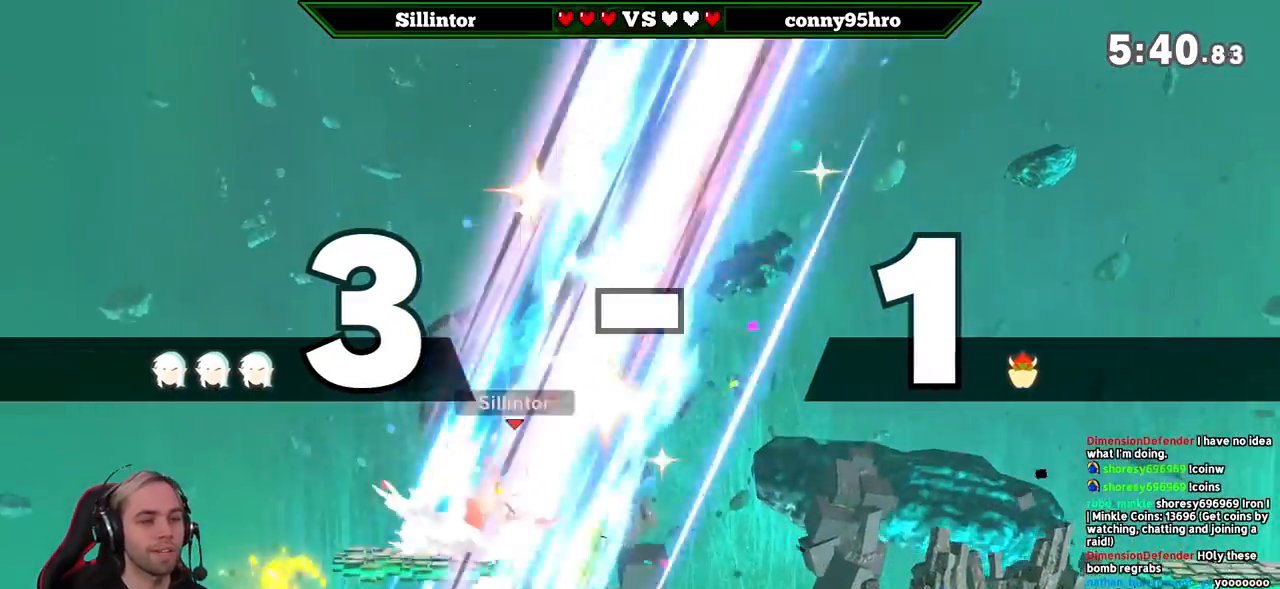
{"buttons": [], "left_stick": "right", "right_stick": "center", "events": [[50, "left_stick", "right"], [100, "left_stick", "center"], [483, "left_stick", "right"]]}
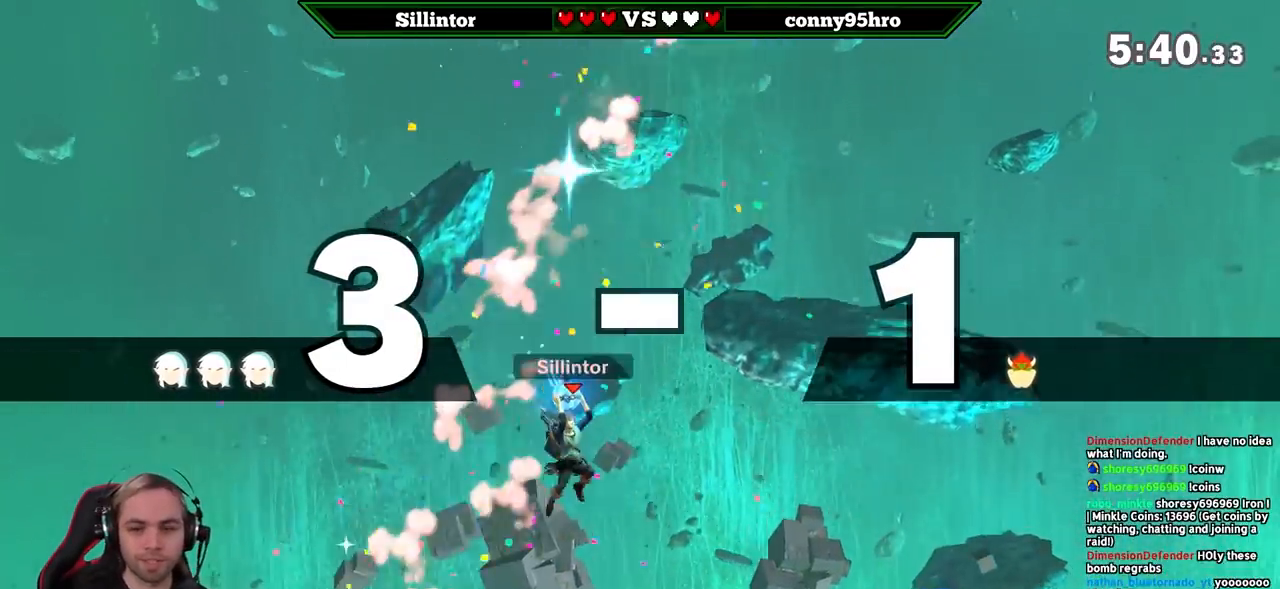
{"buttons": ["Y"], "left_stick": "up-right", "right_stick": "center", "events": [[267, "left_stick", "center"], [333, "left_stick", "right"], [400, "left_stick", "center"], [450, "Y", "down"], [450, "left_stick", "up-right"]]}
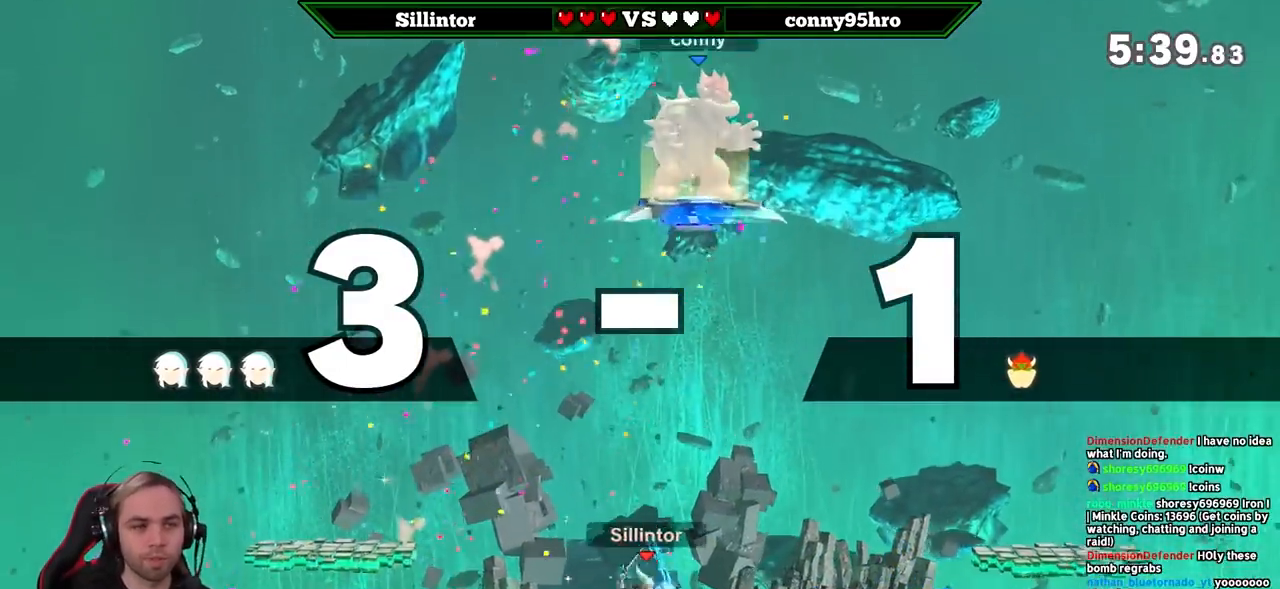
{"buttons": [], "left_stick": "left", "right_stick": "center", "events": [[17, "Y", "up"], [17, "left_stick", "center"], [100, "Z", "down"], [167, "right_stick", "left"], [200, "Z", "up"], [233, "right_stick", "center"], [300, "left_stick", "down"], [383, "left_stick", "center"], [450, "left_stick", "left"]]}
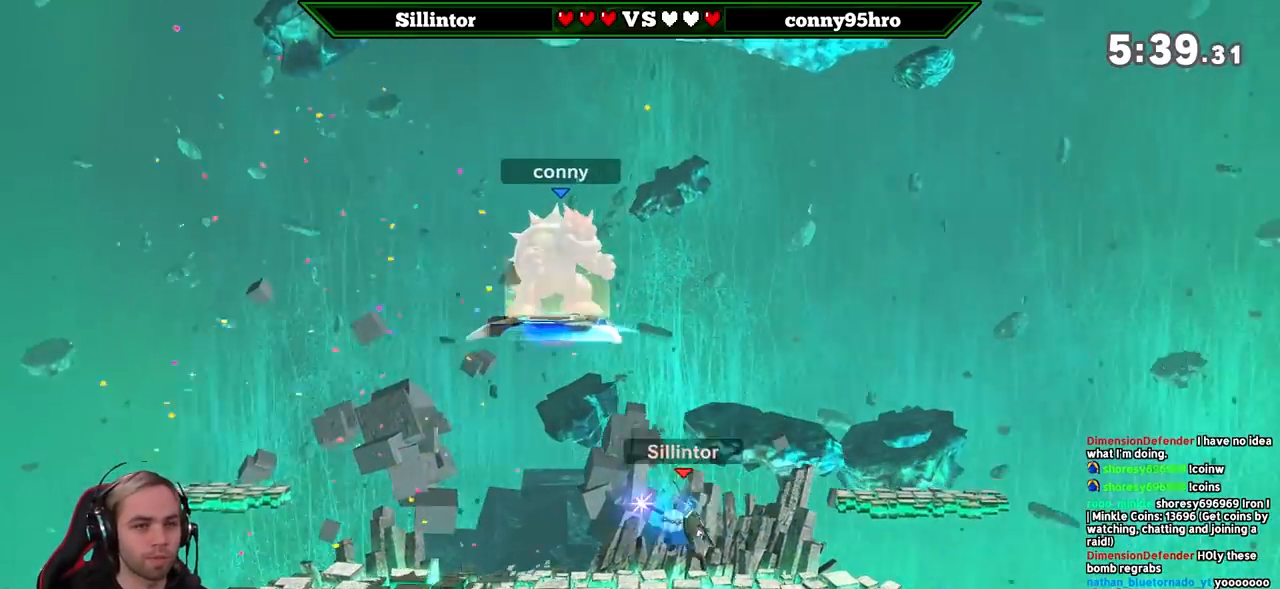
{"buttons": [], "left_stick": "left", "right_stick": "center", "events": []}
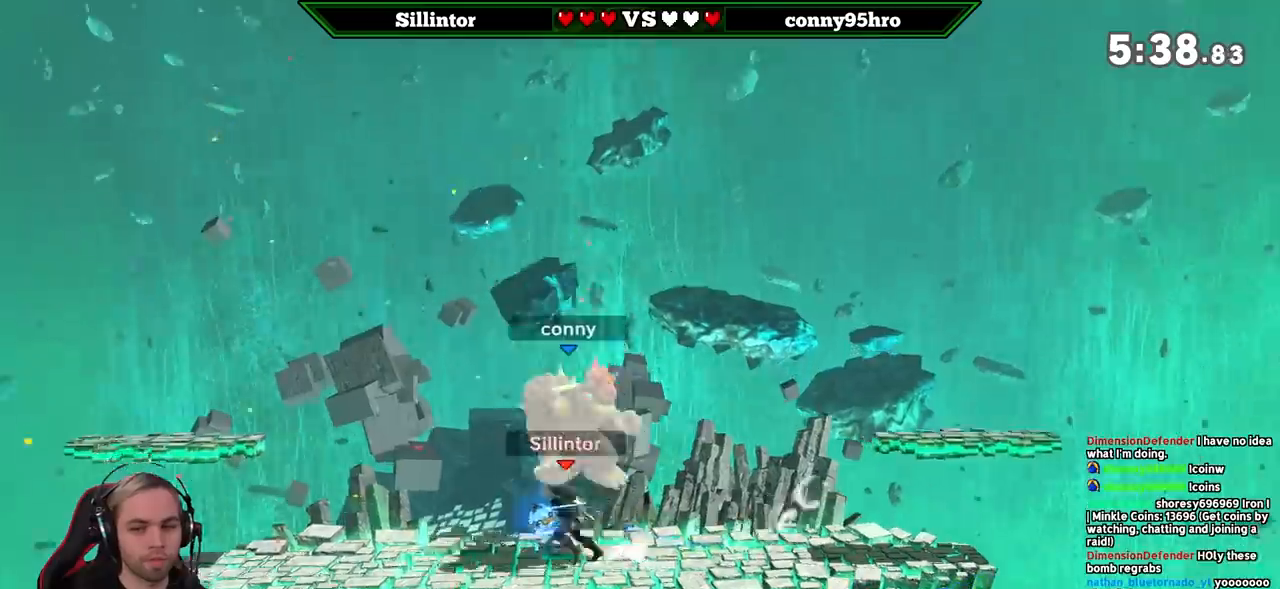
{"buttons": ["B"], "left_stick": "right", "right_stick": "center", "events": [[100, "Y", "down"], [200, "Y", "up"], [200, "left_stick", "right"], [233, "Y", "down"], [400, "Y", "up"], [450, "B", "down"]]}
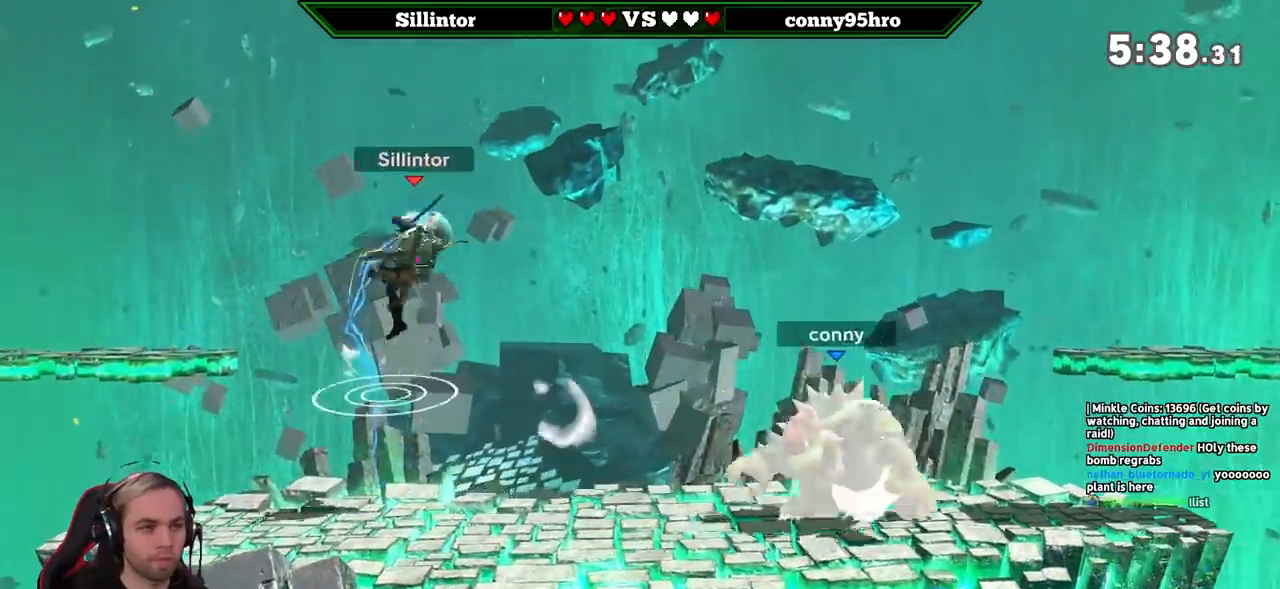
{"buttons": [], "left_stick": "center", "right_stick": "center", "events": [[17, "B", "up"], [83, "left_stick", "center"]]}
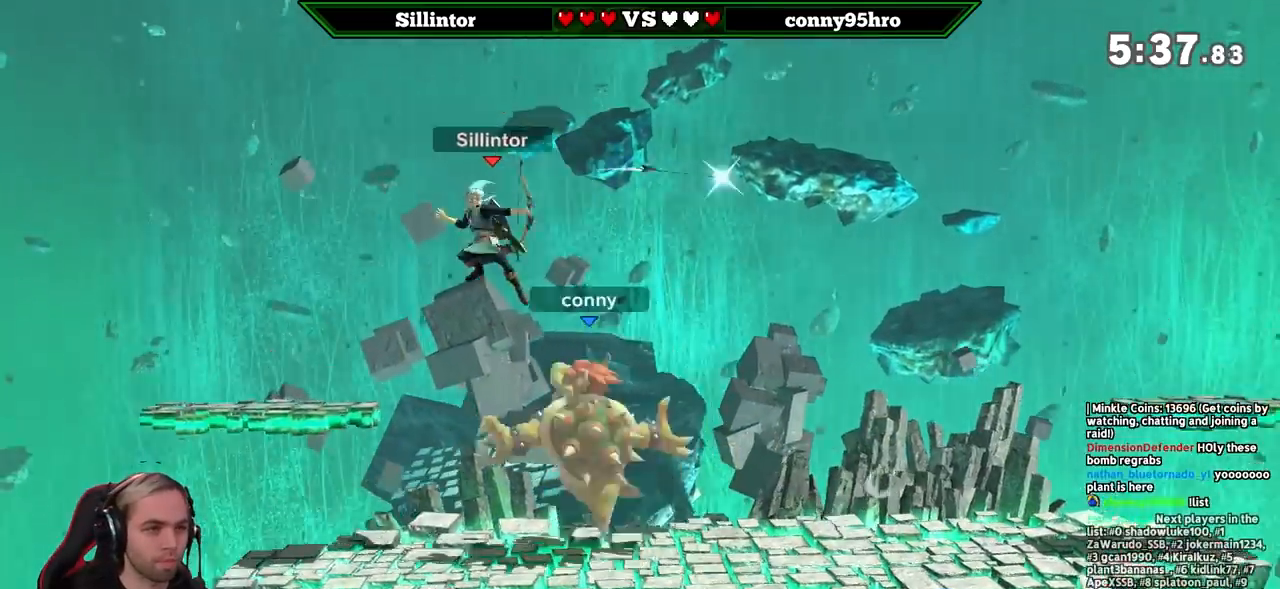
{"buttons": [], "left_stick": "center", "right_stick": "center", "events": [[133, "Z", "down"], [233, "Z", "up"]]}
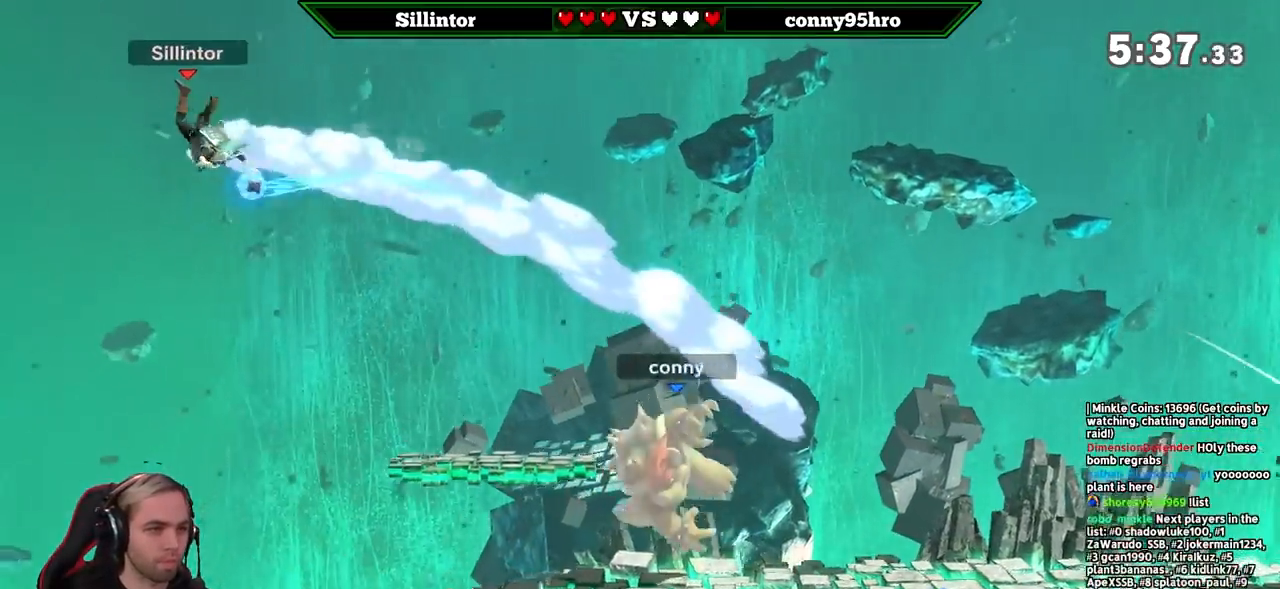
{"buttons": [], "left_stick": "right", "right_stick": "center", "events": [[50, "left_stick", "right"]]}
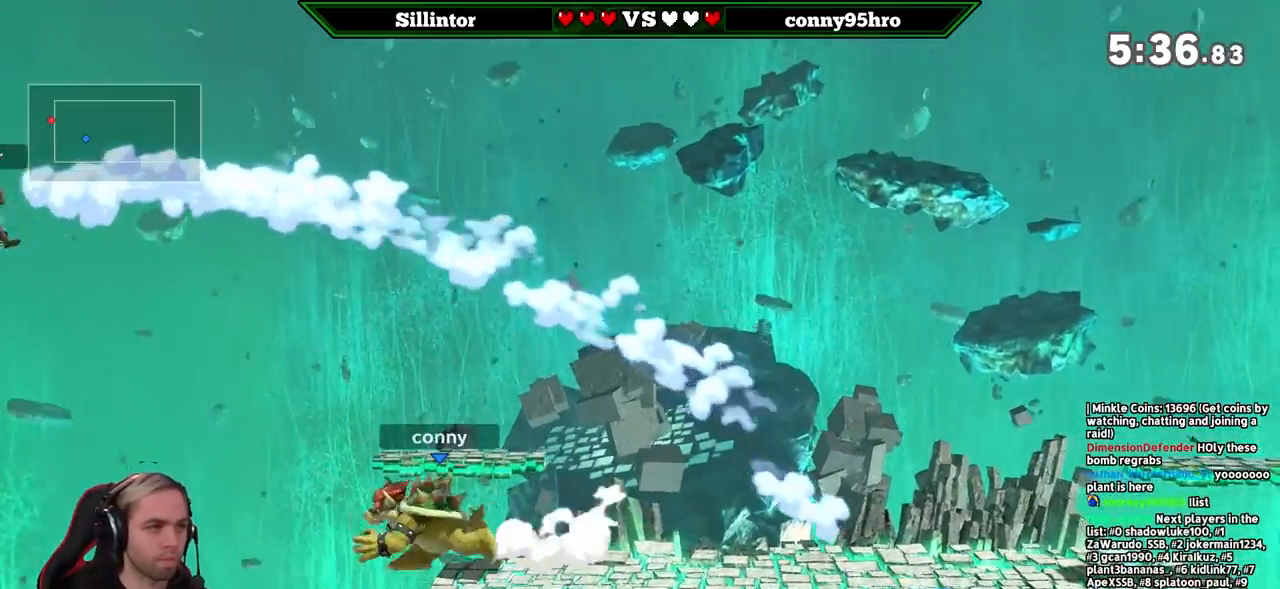
{"buttons": ["B", "Z"], "left_stick": "down", "right_stick": "center", "events": [[300, "left_stick", "center"], [417, "Z", "down"], [467, "B", "down"], [467, "left_stick", "down"]]}
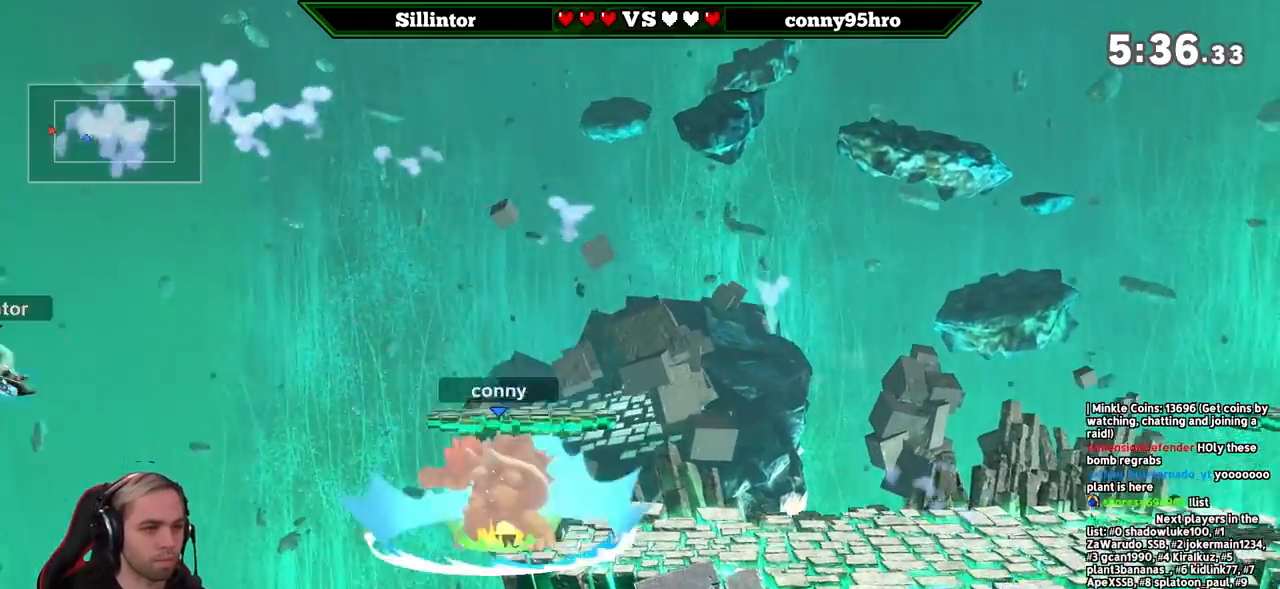
{"buttons": [], "left_stick": "up", "right_stick": "center", "events": [[17, "Z", "up"], [83, "B", "up"], [167, "left_stick", "up"]]}
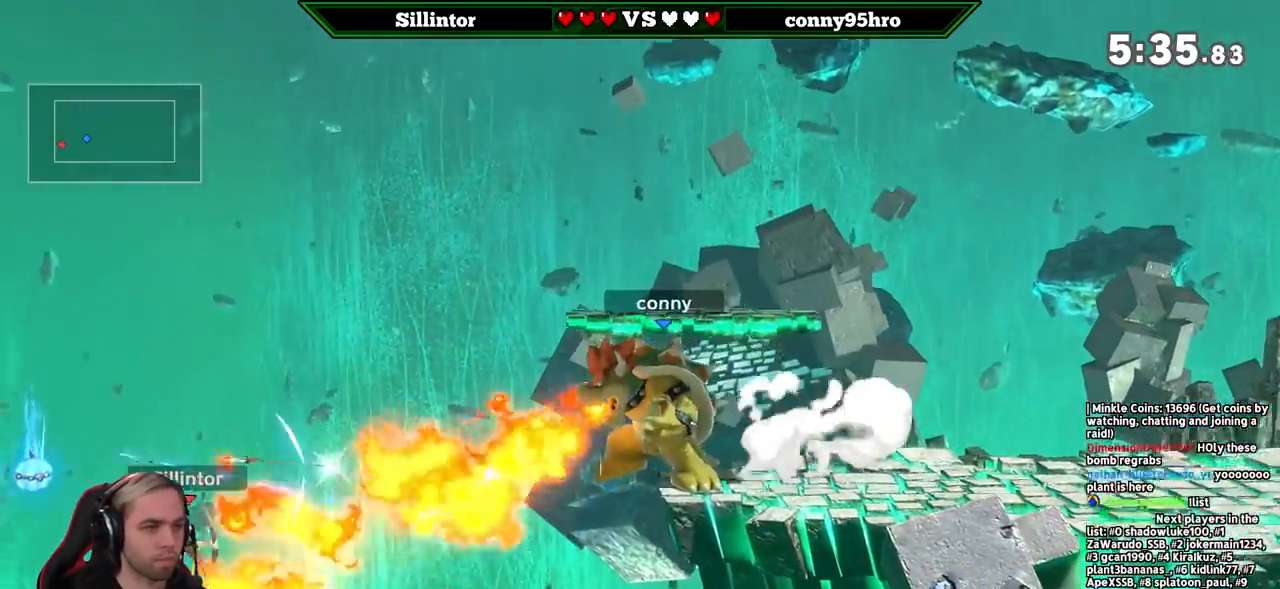
{"buttons": ["B"], "left_stick": "up-right", "right_stick": "center", "events": [[67, "left_stick", "center"], [200, "left_stick", "right"], [400, "left_stick", "up-right"], [450, "B", "down"]]}
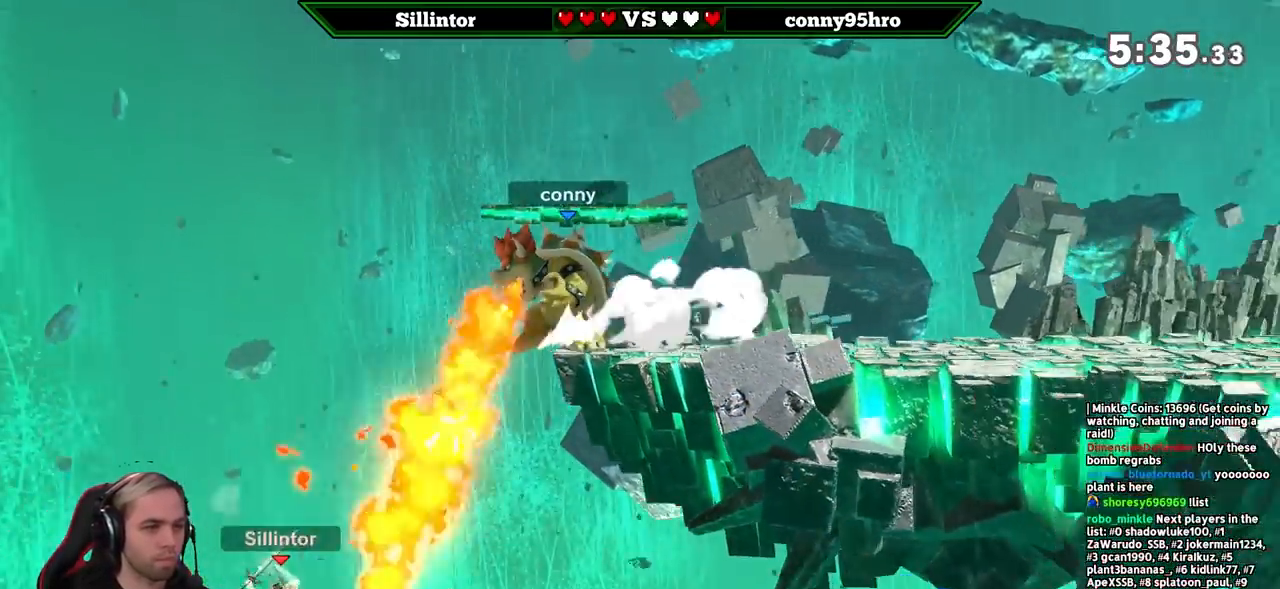
{"buttons": ["B"], "left_stick": "right", "right_stick": "center", "events": [[100, "B", "up"], [100, "left_stick", "right"], [133, "B", "down"]]}
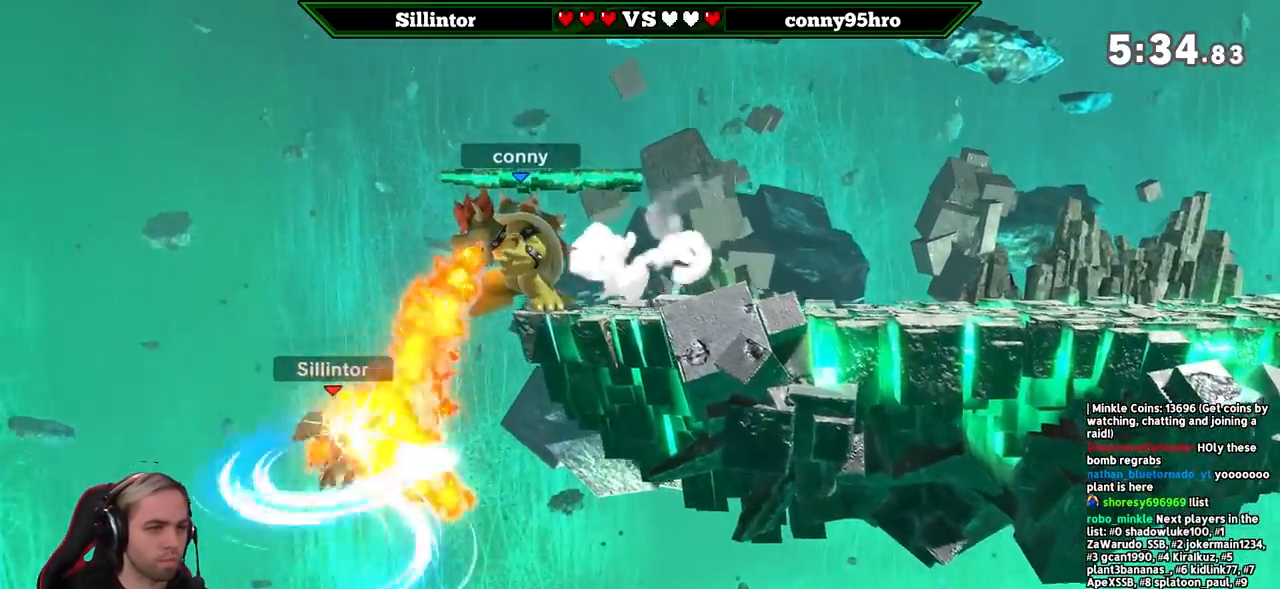
{"buttons": [], "left_stick": "right", "right_stick": "center", "events": [[50, "B", "up"]]}
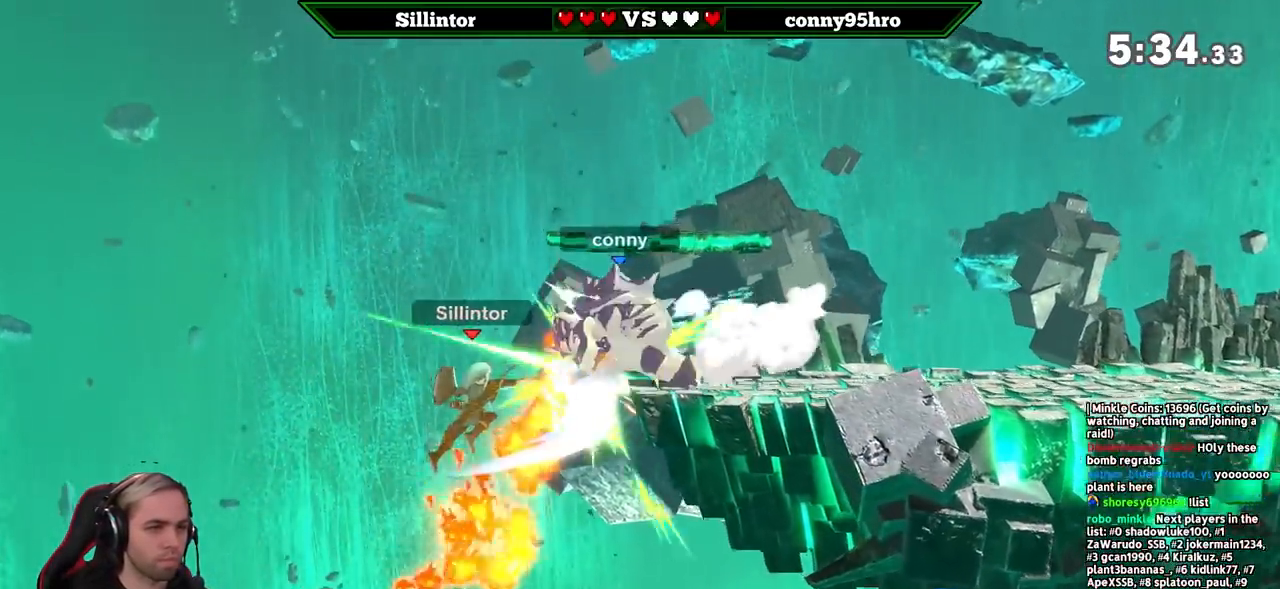
{"buttons": [], "left_stick": "right", "right_stick": "center", "events": [[300, "Y", "down"], [417, "Y", "up"]]}
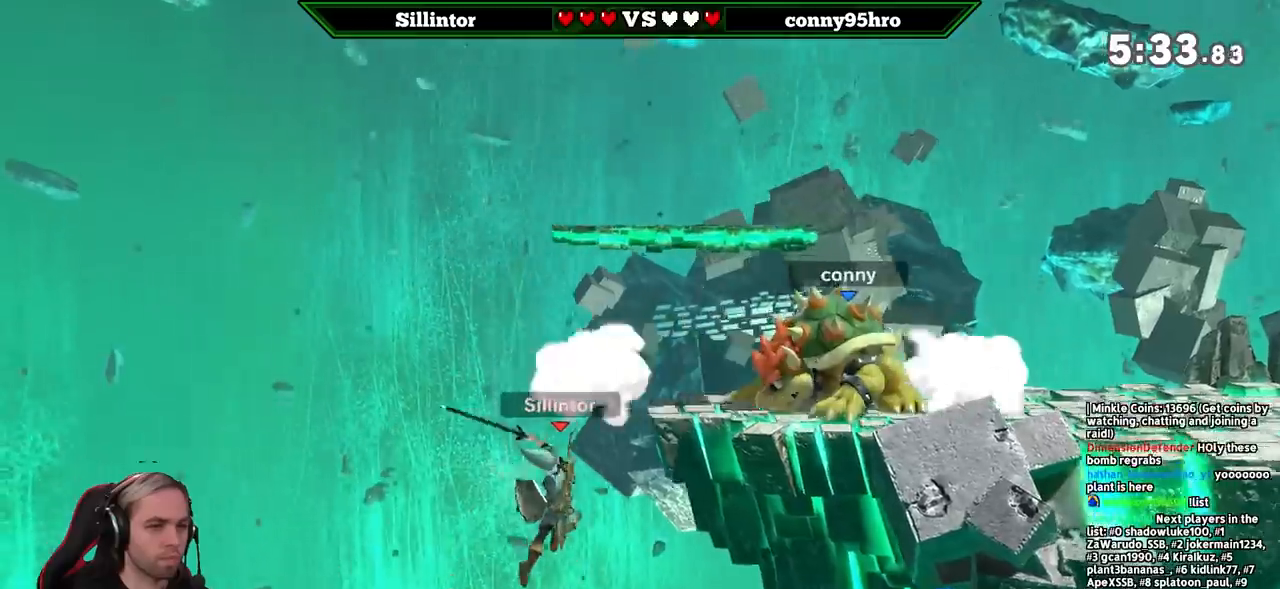
{"buttons": [], "left_stick": "center", "right_stick": "center", "events": [[133, "left_stick", "center"]]}
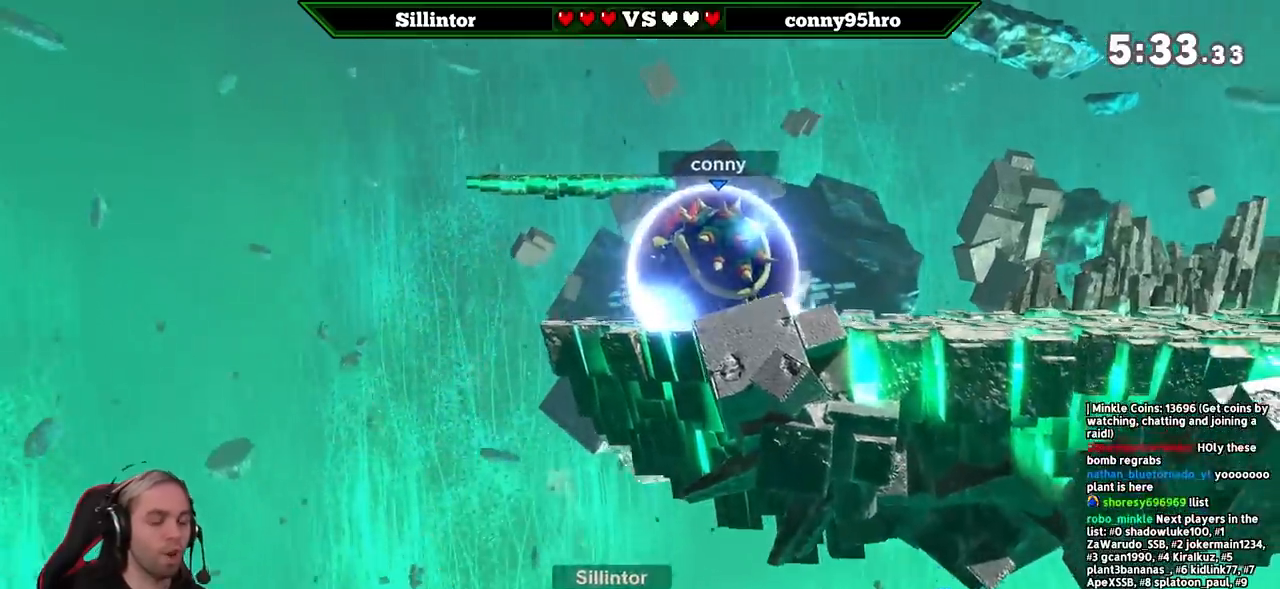
{"buttons": [], "left_stick": "center", "right_stick": "center", "events": []}
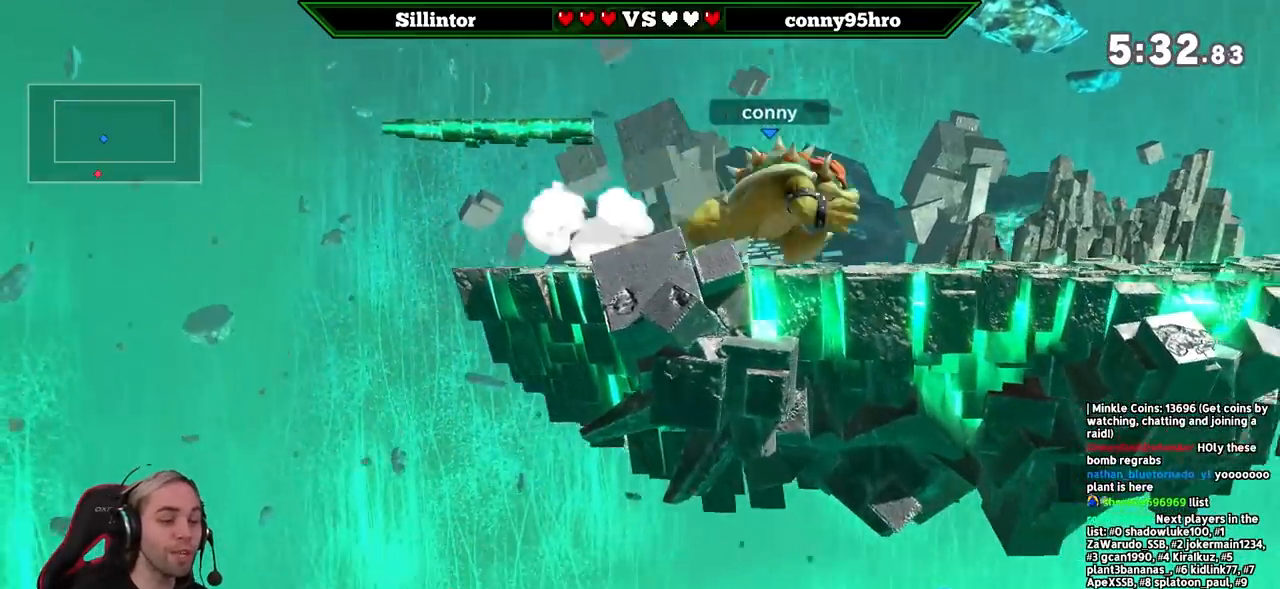
{"buttons": [], "left_stick": "center", "right_stick": "center", "events": []}
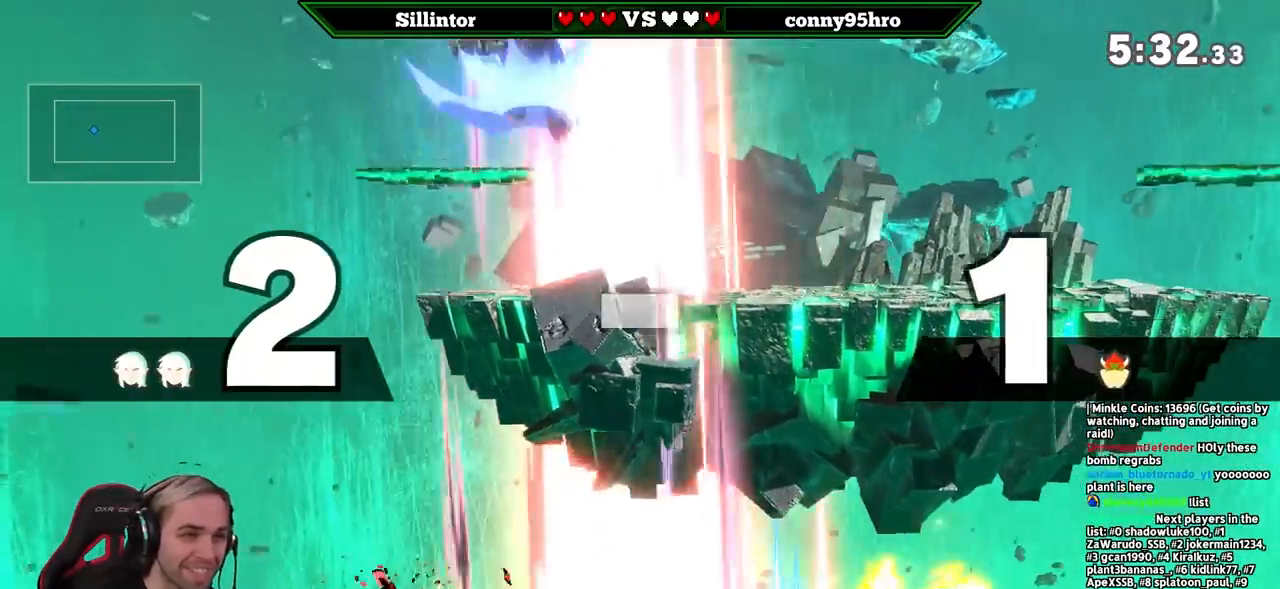
{"buttons": [], "left_stick": "center", "right_stick": "center", "events": []}
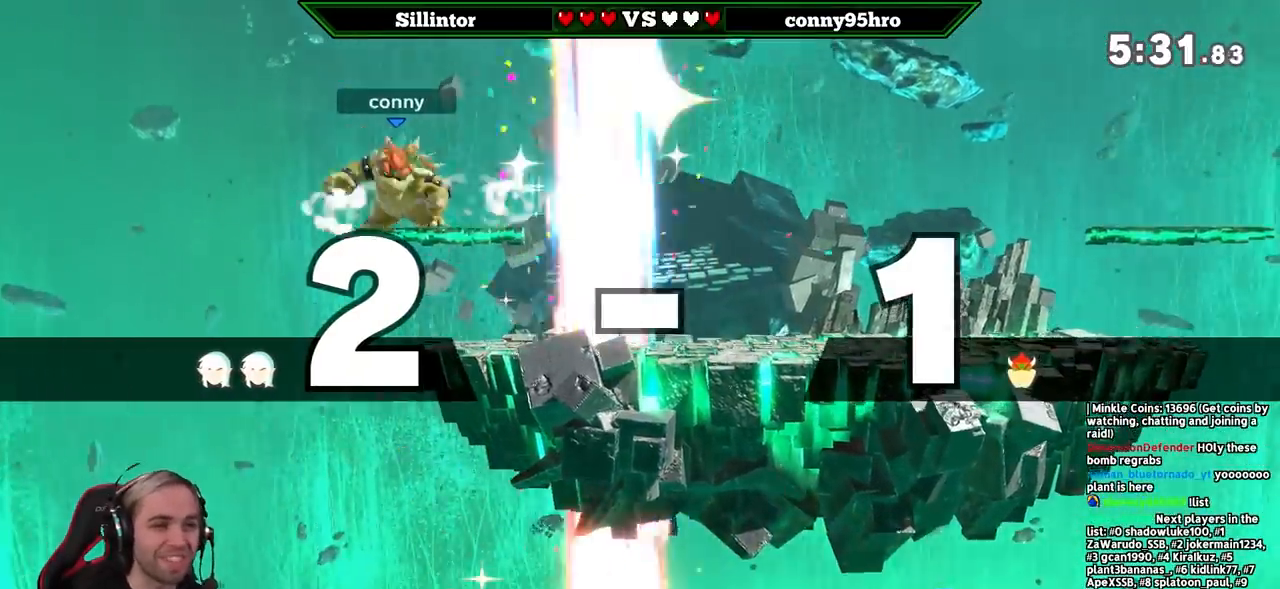
{"buttons": [], "left_stick": "up-right", "right_stick": "center", "events": [[317, "left_stick", "right"], [367, "left_stick", "up-right"]]}
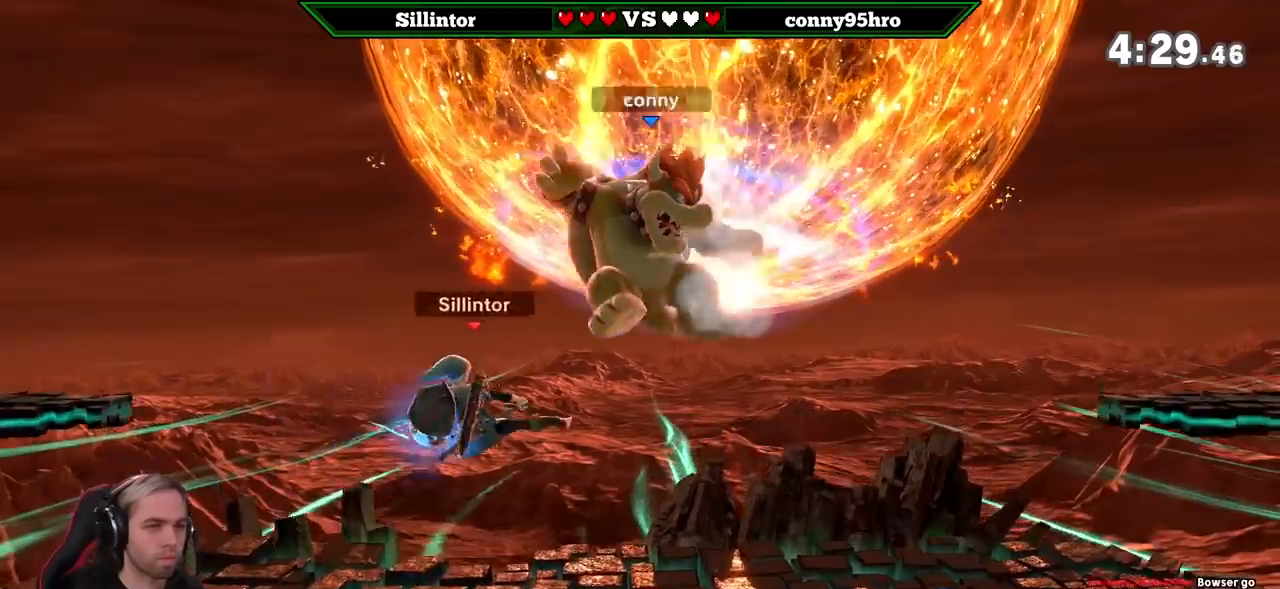
{"buttons": [], "left_stick": "right", "right_stick": "center", "events": [[117, "left_stick", "center"], [317, "left_stick", "right"]]}
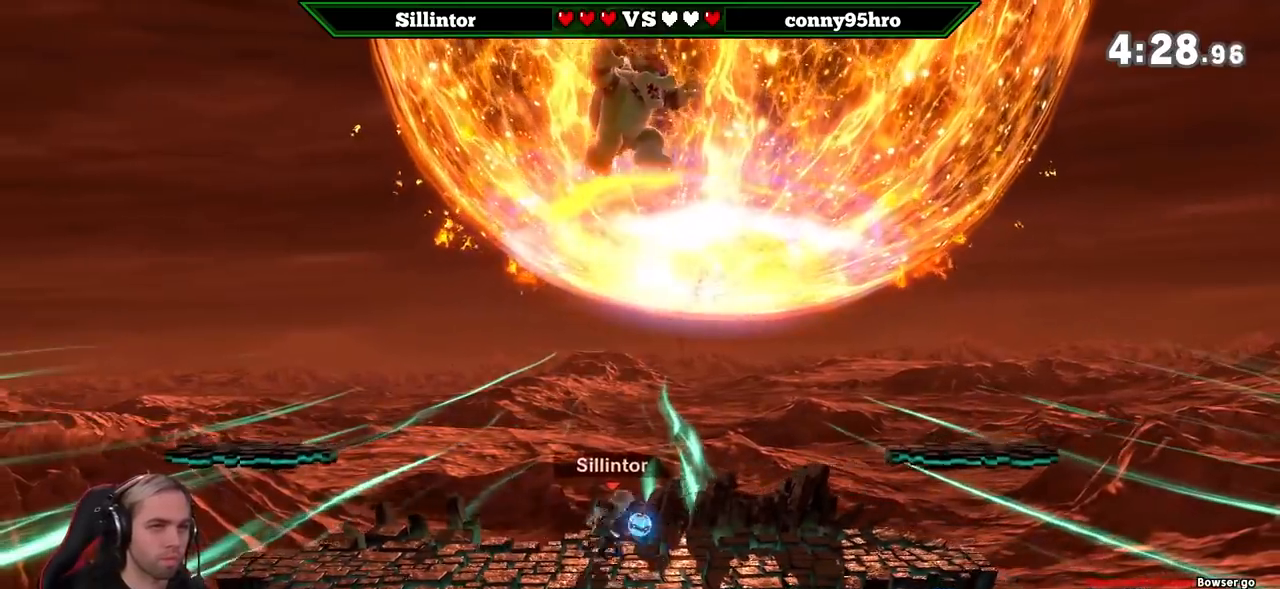
{"buttons": [], "left_stick": "center", "right_stick": "center", "events": [[267, "B", "down"], [267, "left_stick", "left"], [367, "B", "up"], [467, "left_stick", "center"]]}
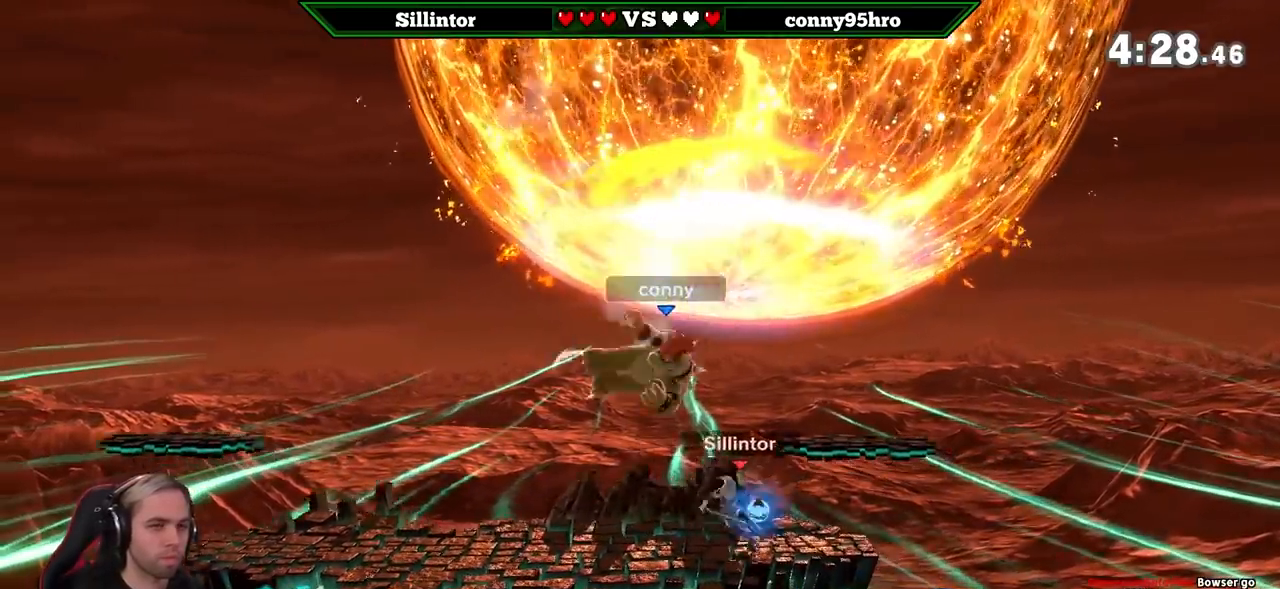
{"buttons": [], "left_stick": "left", "right_stick": "center", "events": [[483, "left_stick", "left"]]}
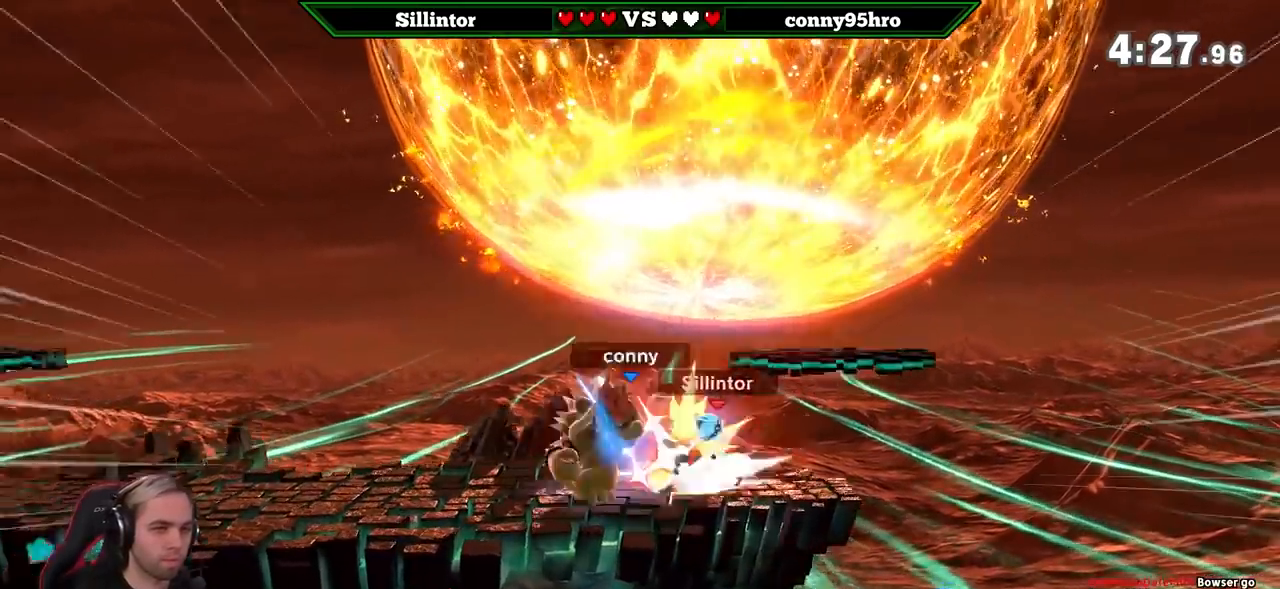
{"buttons": ["Y"], "left_stick": "left", "right_stick": "center", "events": [[217, "Y", "down"], [367, "Y", "up"], [467, "Y", "down"]]}
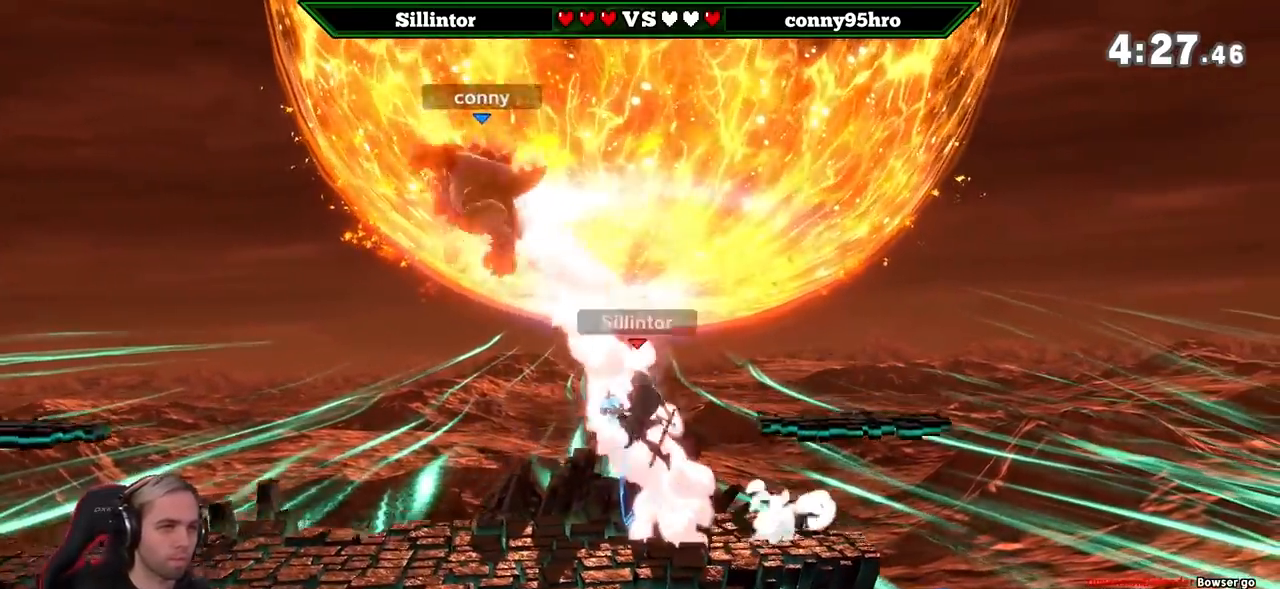
{"buttons": [], "left_stick": "down-right", "right_stick": "left", "events": [[33, "A", "down"], [267, "A", "up"], [267, "Y", "up"], [367, "left_stick", "center"], [400, "right_stick", "left"], [433, "left_stick", "down-right"]]}
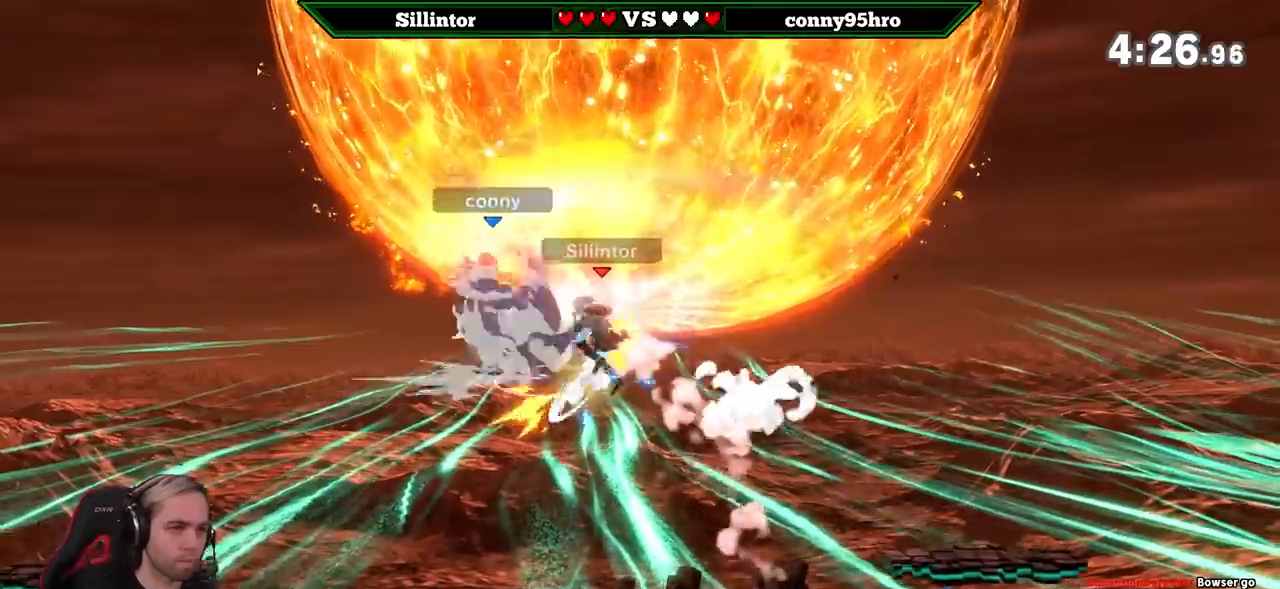
{"buttons": [], "left_stick": "center", "right_stick": "center", "events": [[50, "left_stick", "down"], [50, "right_stick", "center"], [333, "left_stick", "down-left"], [433, "left_stick", "center"]]}
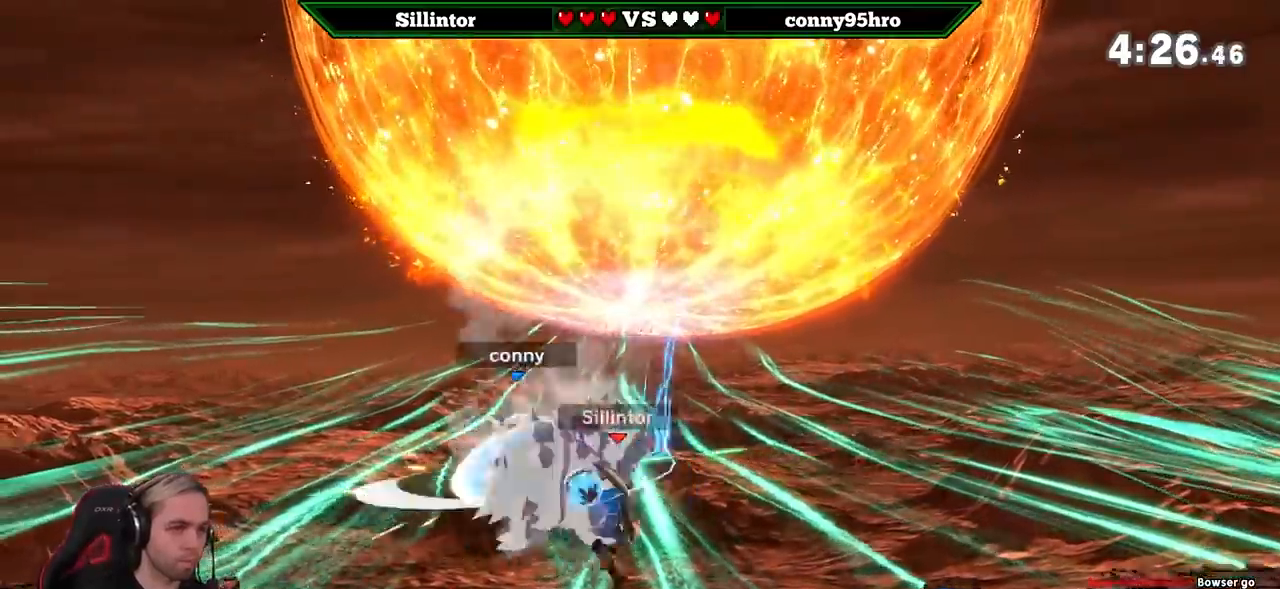
{"buttons": [], "left_stick": "center", "right_stick": "center", "events": [[117, "left_stick", "left"], [183, "Y", "down"], [233, "left_stick", "center"], [300, "Y", "up"]]}